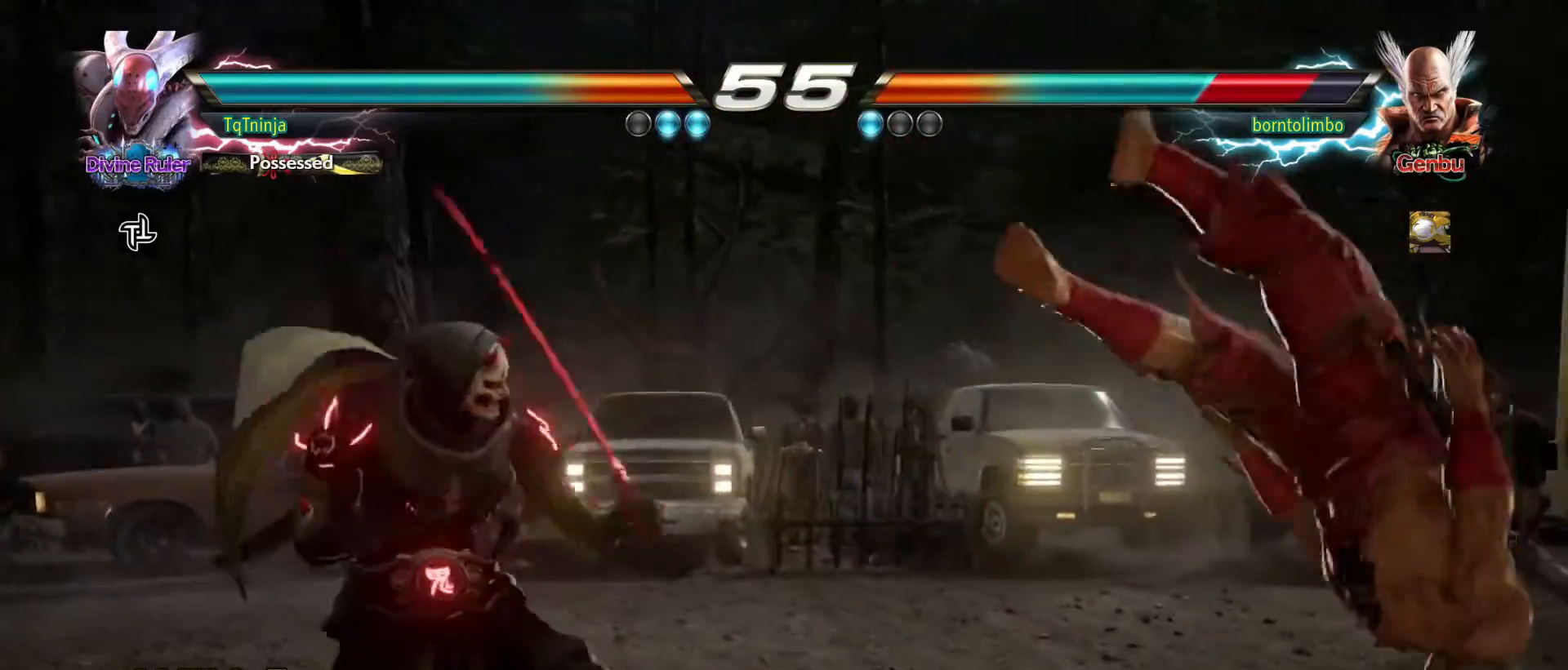
Gameplay with a controller (arcade stick); each line is a JSON object with the inputs held at the frame after it. "events" lists button and stick changes between this image and that frame as [ms after this image, input, new state], when the widget could be followed in between. Not read: L3 R3.
{"buttons": [], "left_stick": "center", "events": [[83, "left_stick", "center"], [200, "left_stick", "down"], [233, "TRIANGLE", "down"], [267, "TRIANGLE", "up"], [300, "left_stick", "center"]]}
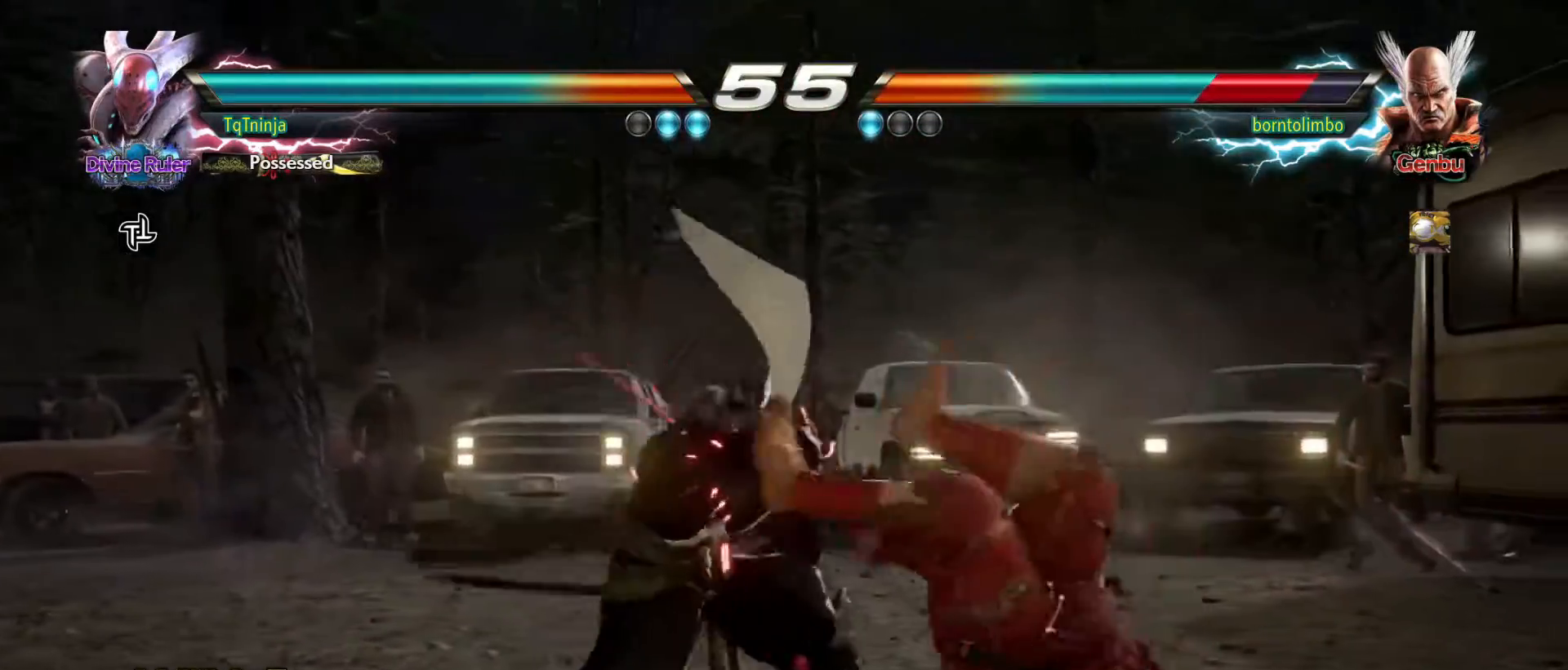
{"buttons": [], "left_stick": "center", "events": [[100, "TRIANGLE", "down"], [167, "TRIANGLE", "up"]]}
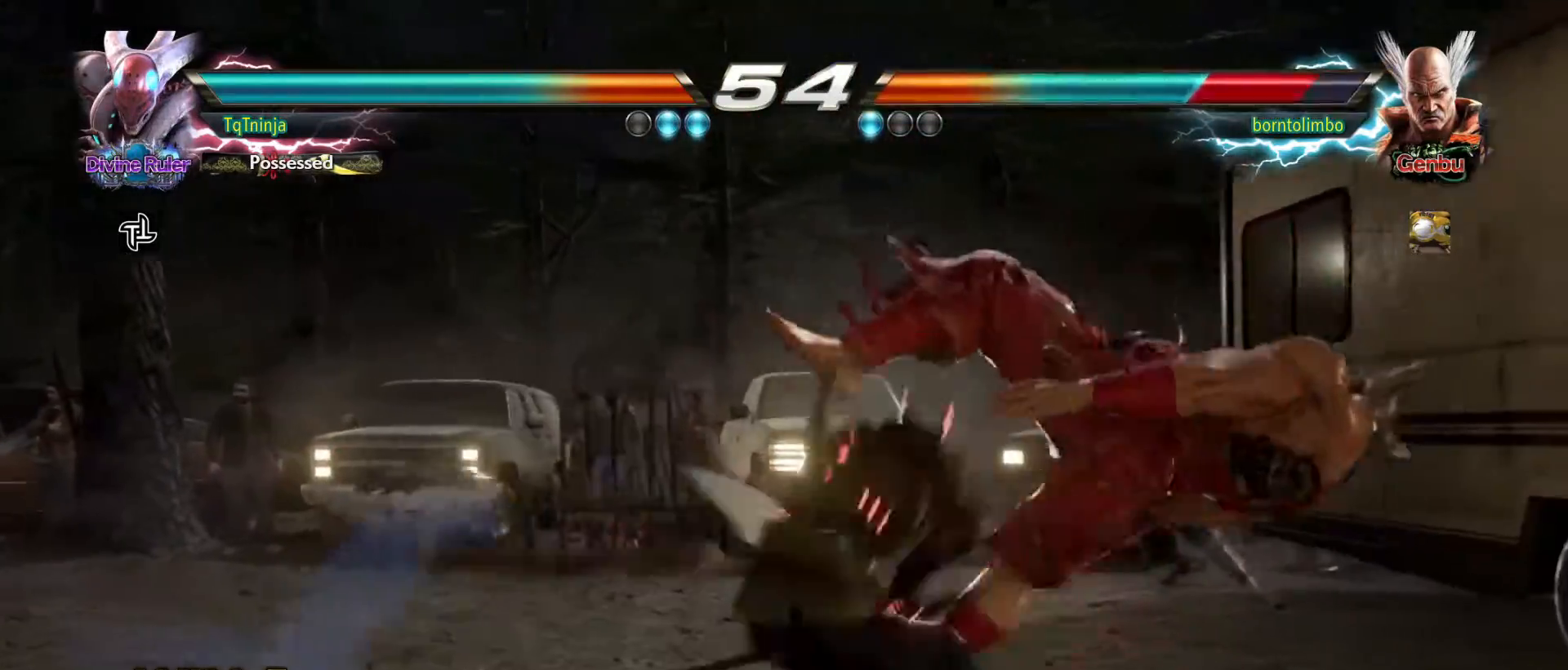
{"buttons": [], "left_stick": "center", "events": []}
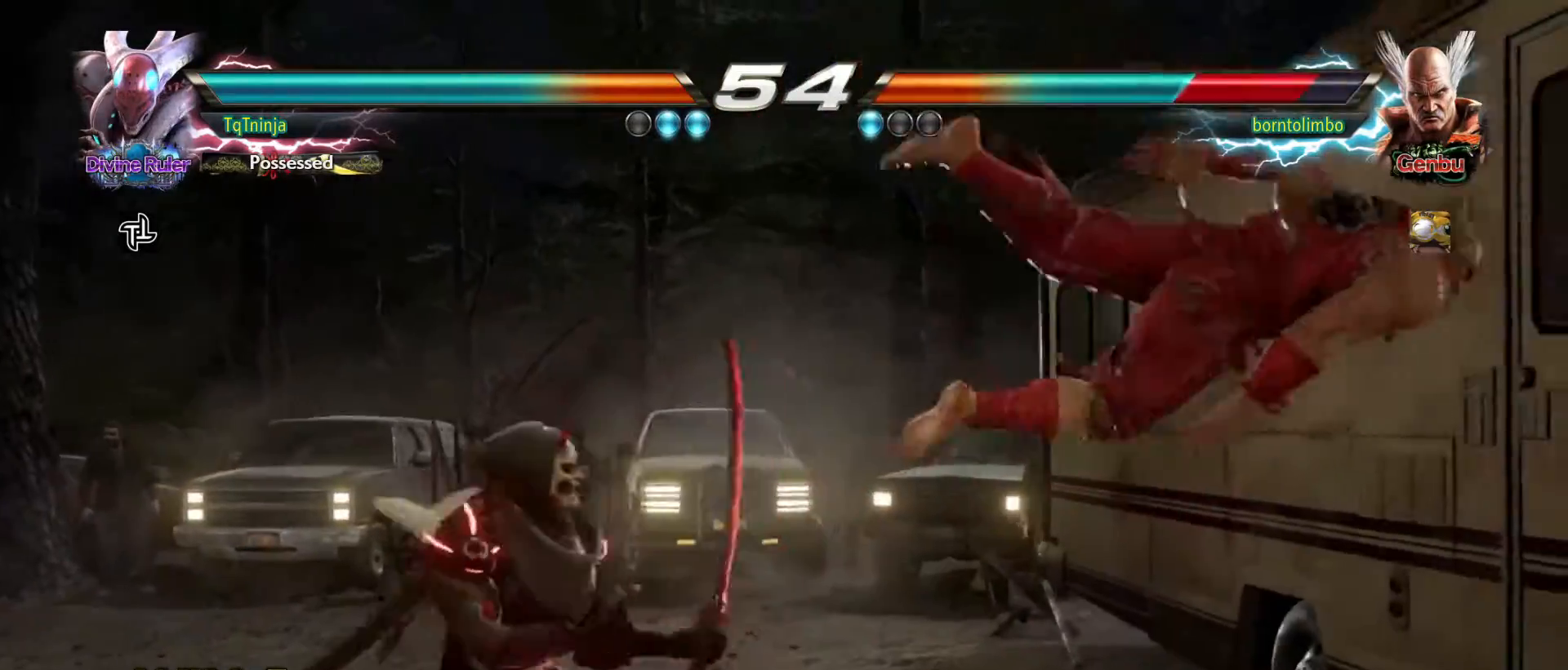
{"buttons": [], "left_stick": "center", "events": [[33, "left_stick", "right"], [100, "left_stick", "center"], [167, "left_stick", "right"], [250, "left_stick", "center"], [333, "TRIANGLE", "down"], [383, "TRIANGLE", "up"], [433, "TRIANGLE", "down"], [483, "TRIANGLE", "up"]]}
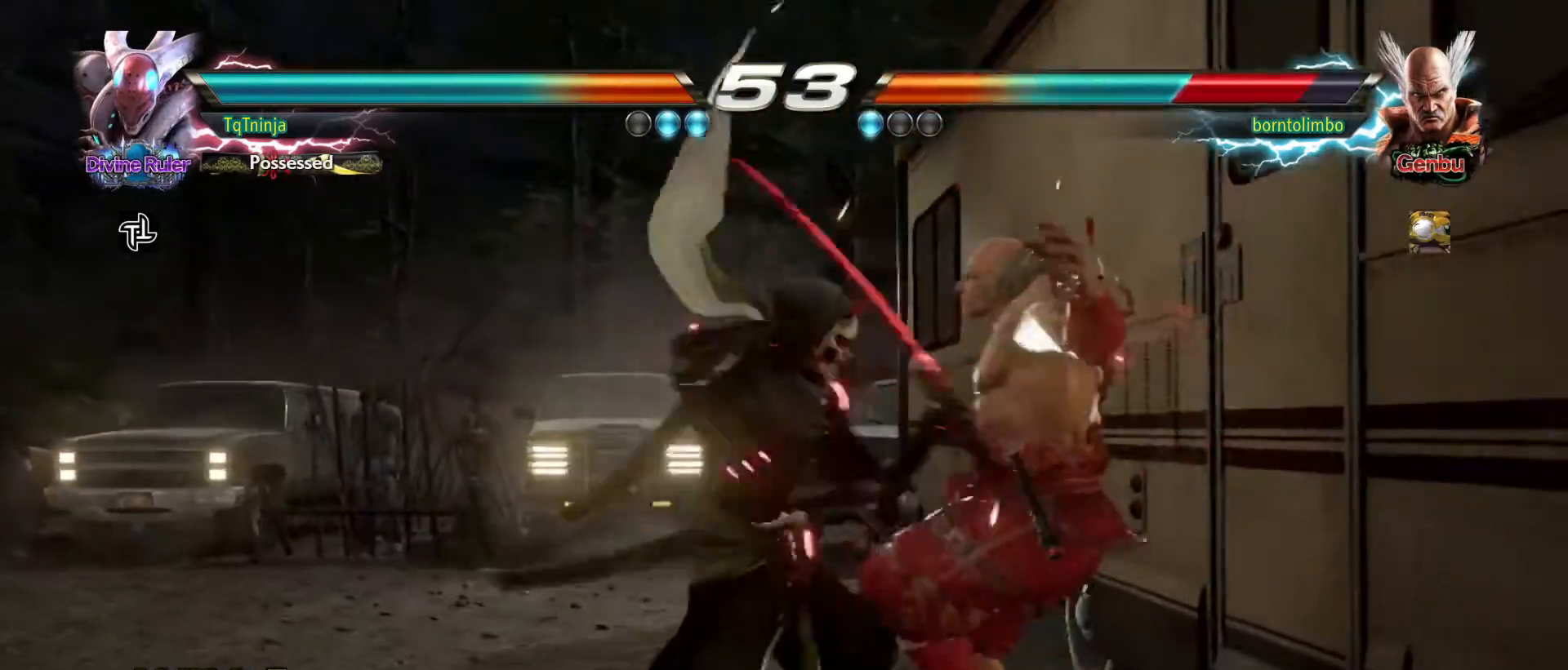
{"buttons": [], "left_stick": "center", "events": [[350, "left_stick", "right"], [483, "left_stick", "center"]]}
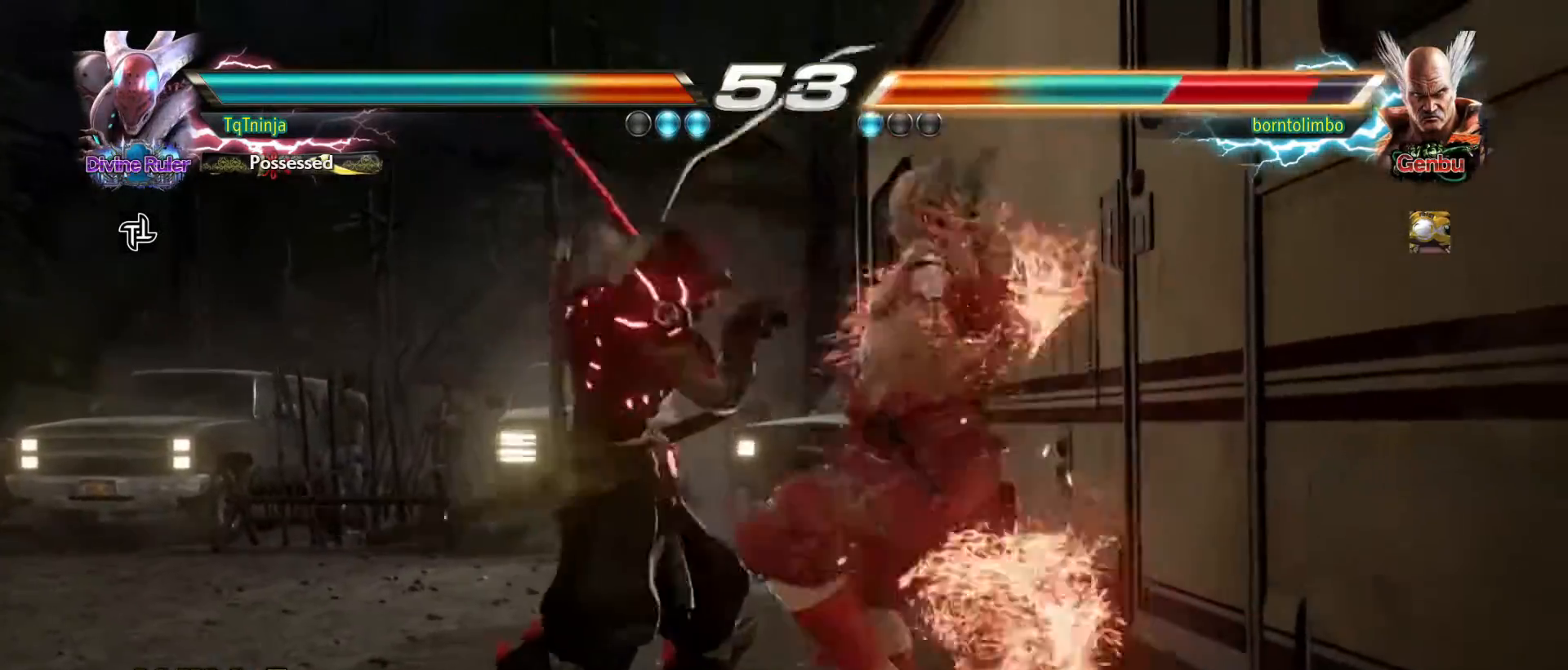
{"buttons": [], "left_stick": "center", "events": [[33, "left_stick", "down-right"], [117, "SQUARE", "down"], [150, "SQUARE", "up"], [167, "left_stick", "center"]]}
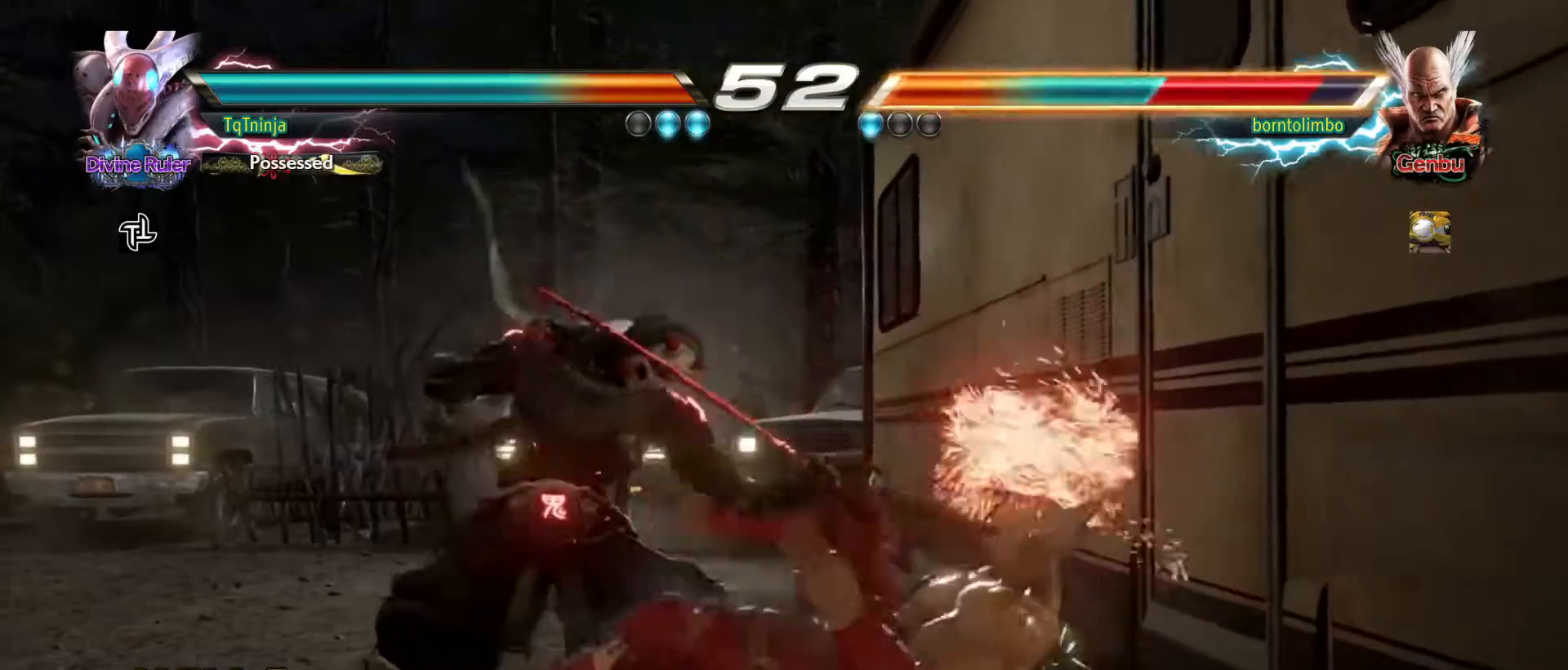
{"buttons": [], "left_stick": "center", "events": [[317, "left_stick", "down"], [350, "CROSS", "down"], [417, "CROSS", "up"], [433, "left_stick", "center"]]}
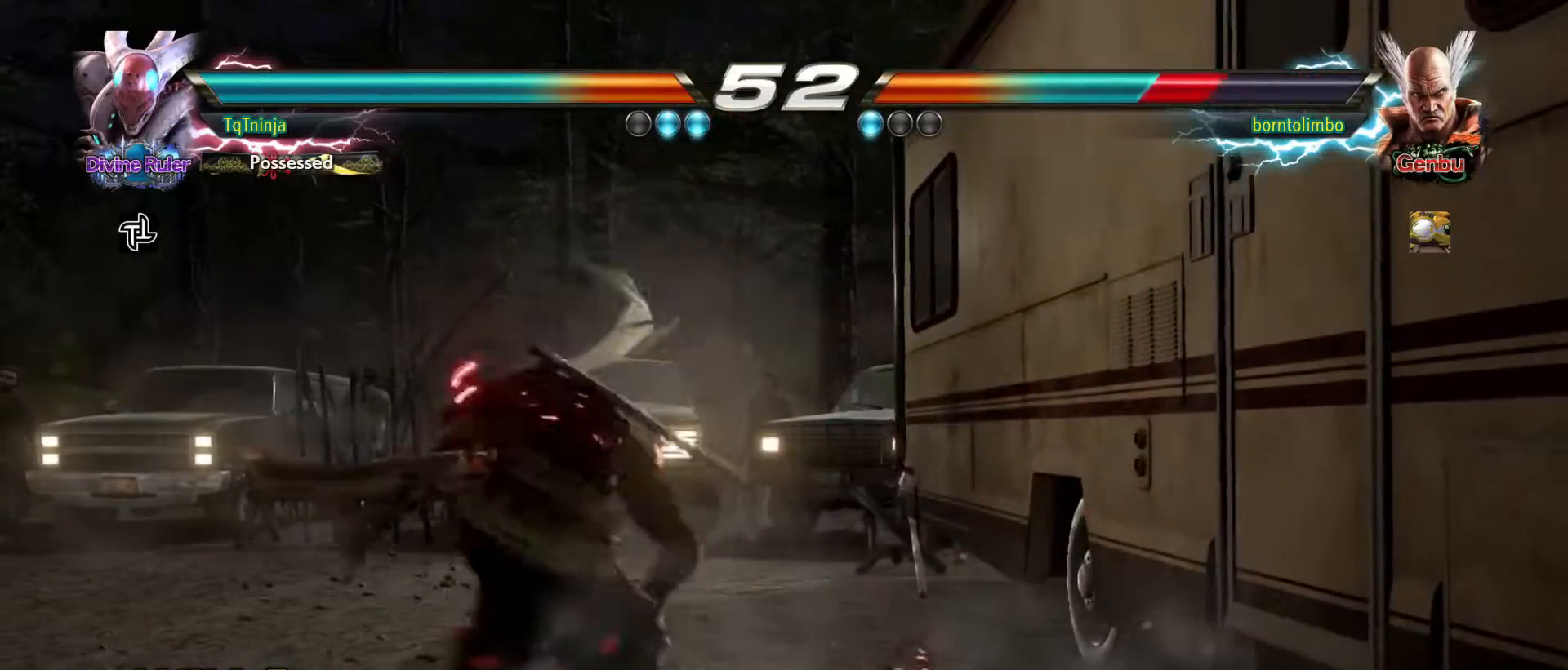
{"buttons": [], "left_stick": "center", "events": []}
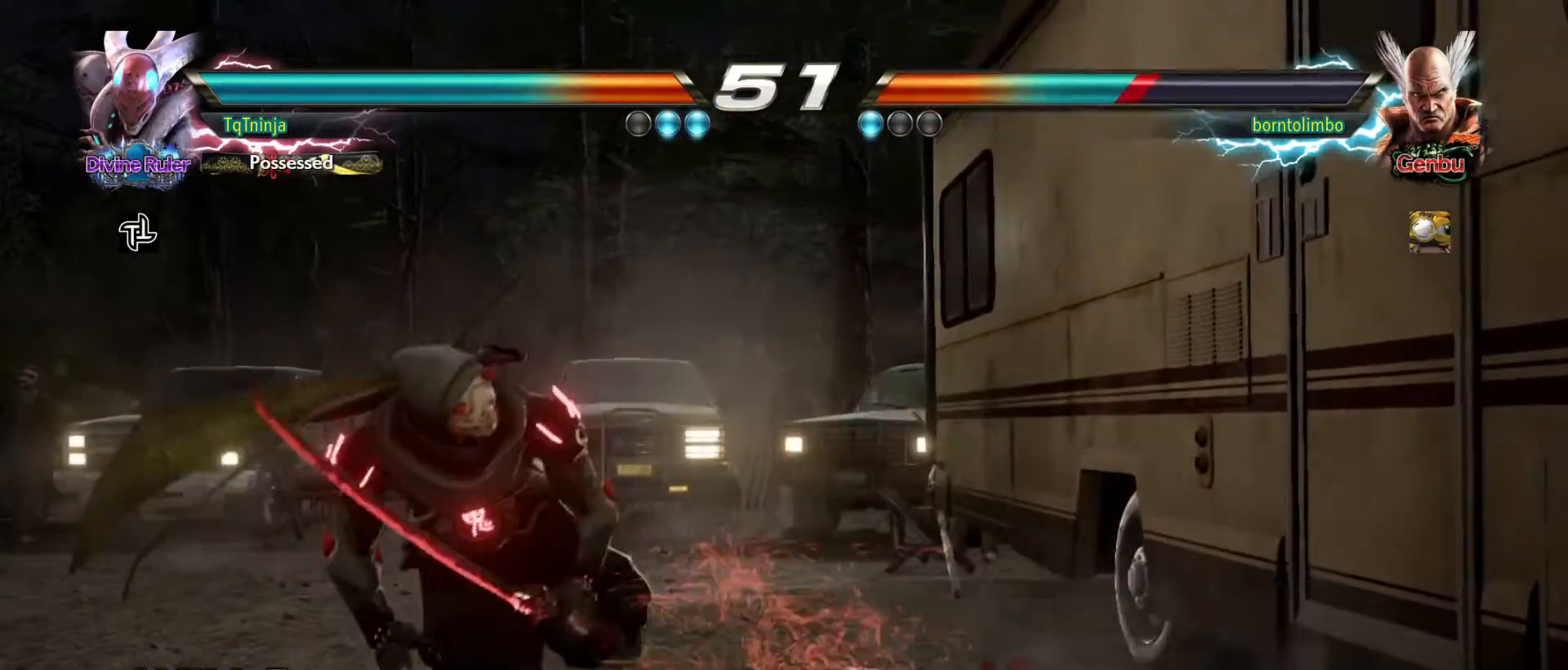
{"buttons": [], "left_stick": "center", "events": [[100, "CIRCLE", "down"], [183, "CIRCLE", "up"], [233, "SQUARE", "down"], [233, "TRIANGLE", "down"], [283, "SQUARE", "up"], [283, "TRIANGLE", "up"]]}
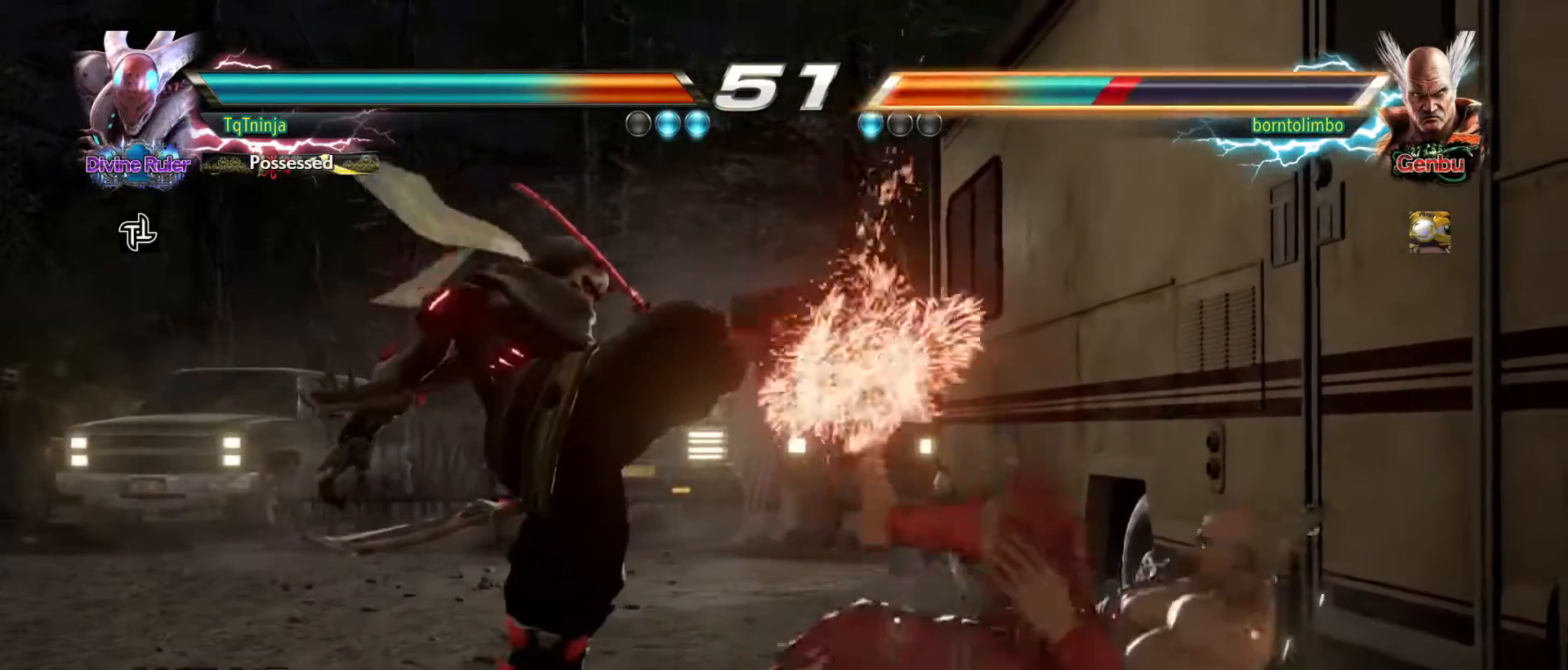
{"buttons": [], "left_stick": "center", "events": [[233, "left_stick", "left"], [283, "TRIANGLE", "down"], [317, "TRIANGLE", "up"], [383, "left_stick", "center"], [417, "SQUARE", "down"], [467, "SQUARE", "up"]]}
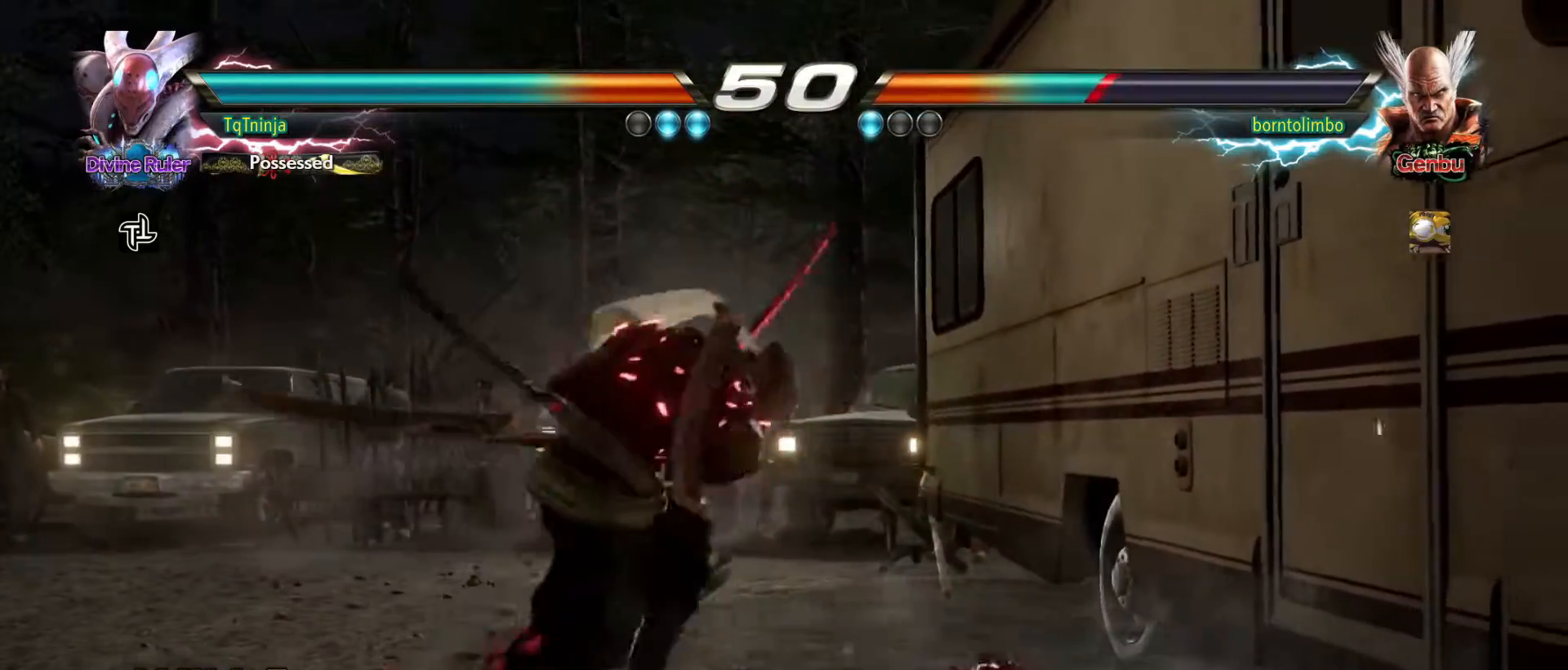
{"buttons": [], "left_stick": "center", "events": [[33, "SQUARE", "down"], [67, "SQUARE", "up"]]}
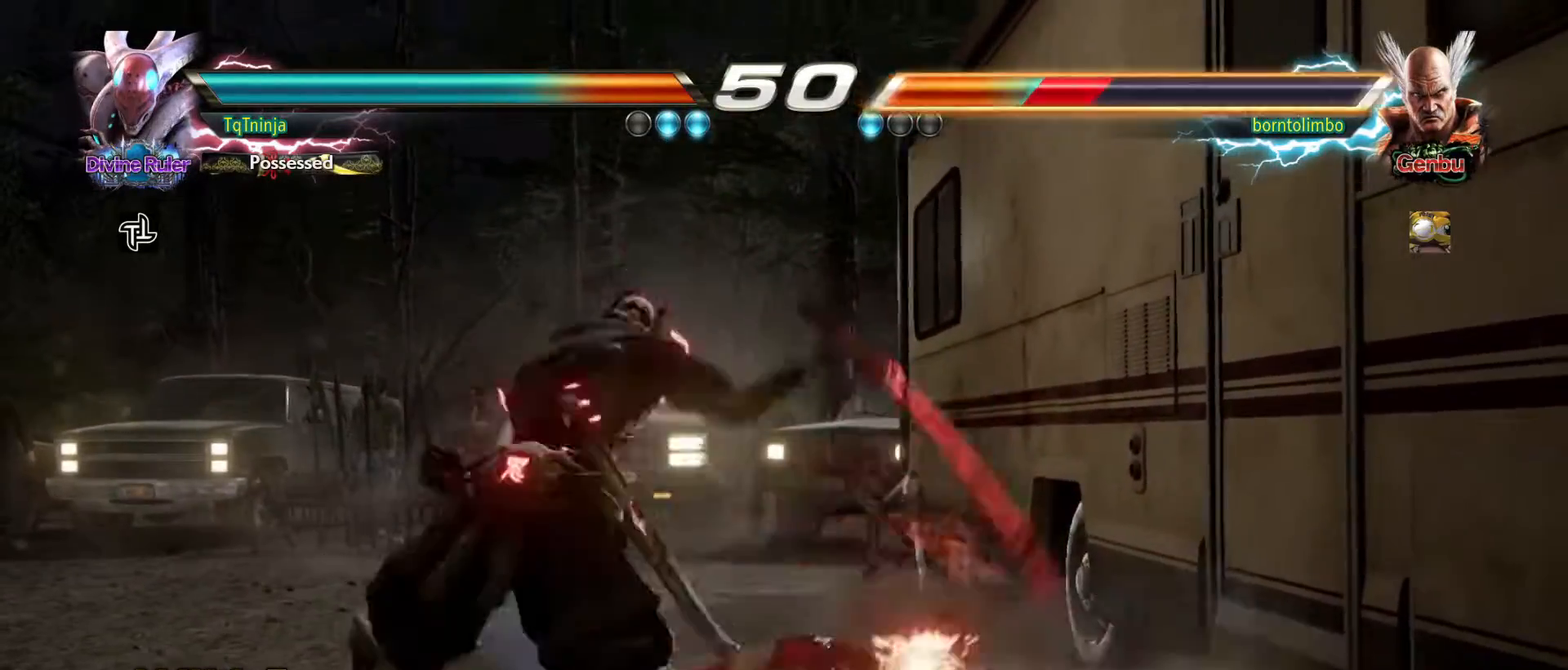
{"buttons": [], "left_stick": "down", "events": [[200, "left_stick", "right"], [300, "left_stick", "center"], [350, "left_stick", "down"], [433, "TRIANGLE", "down"], [483, "TRIANGLE", "up"]]}
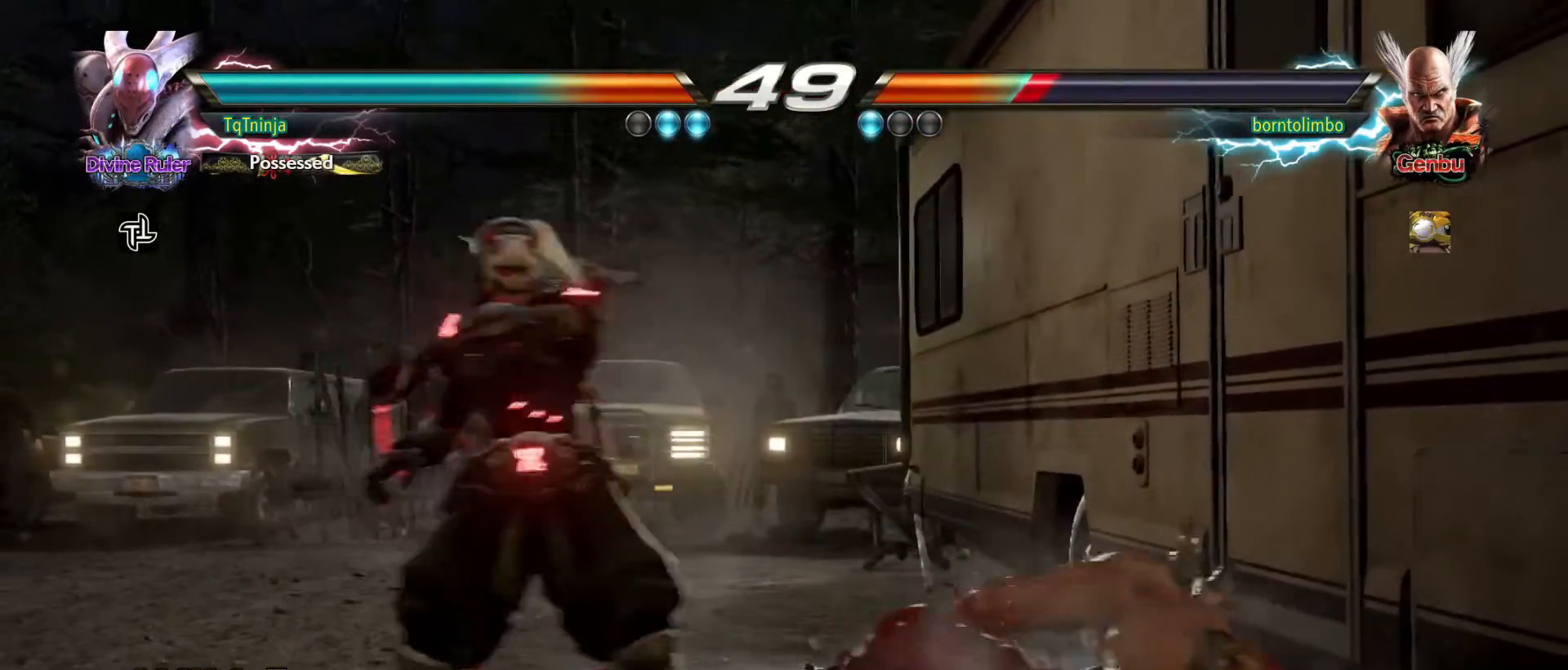
{"buttons": [], "left_stick": "center", "events": [[17, "left_stick", "center"]]}
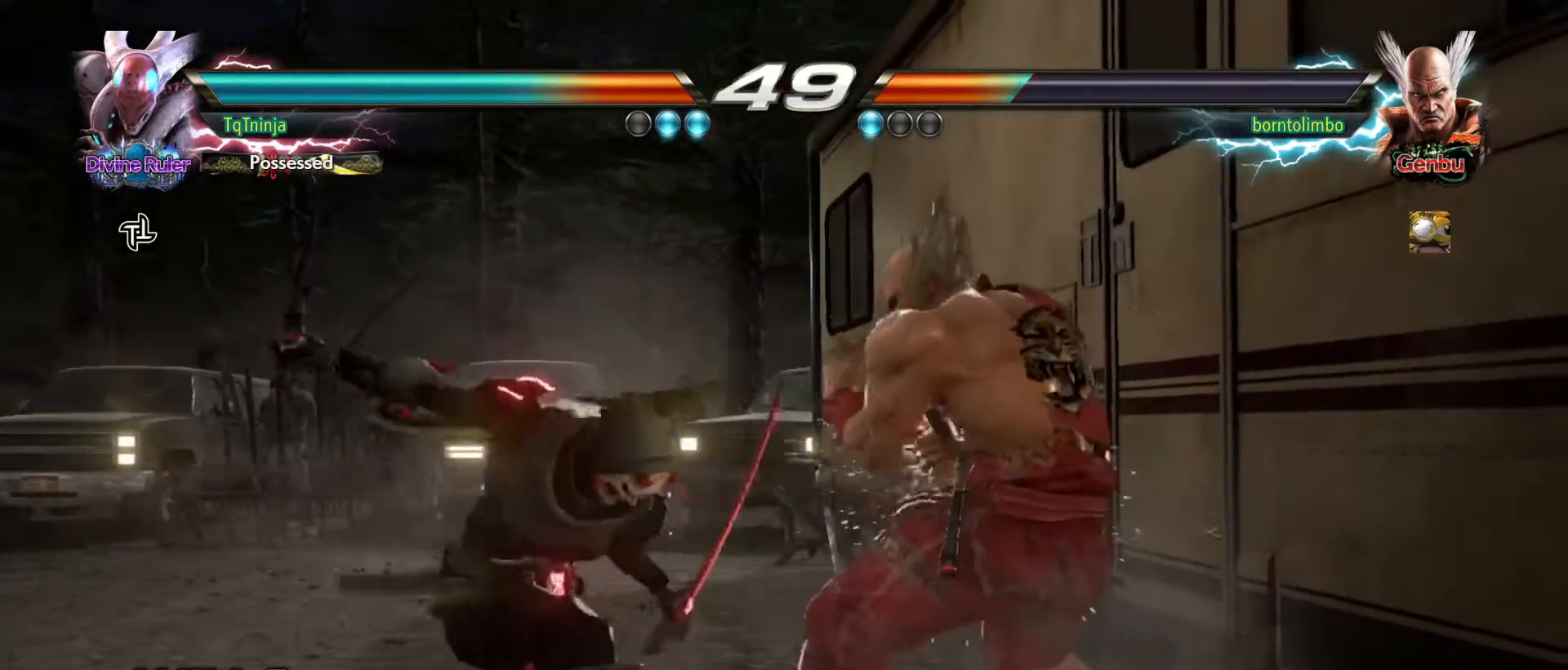
{"buttons": [], "left_stick": "left", "events": [[100, "left_stick", "left"]]}
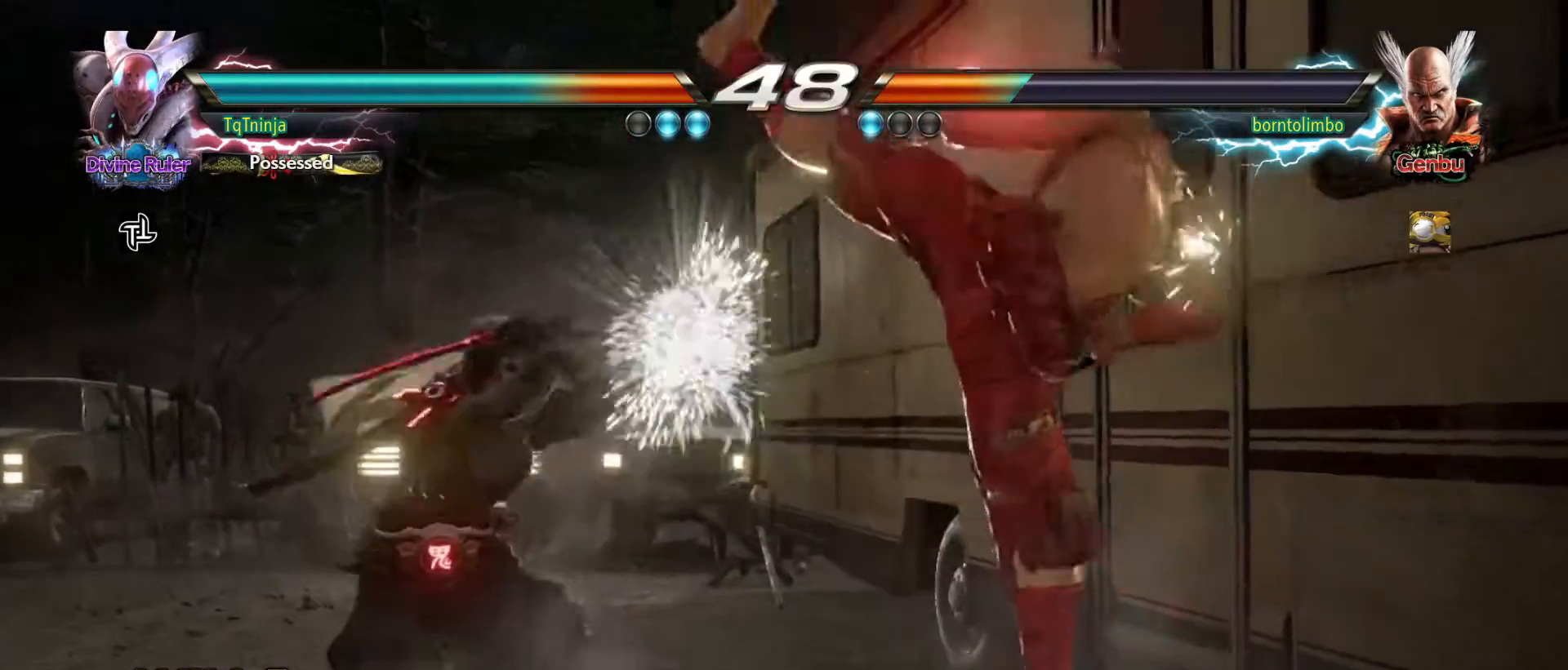
{"buttons": [], "left_stick": "center", "events": [[217, "left_stick", "center"], [233, "SQUARE", "down"], [300, "SQUARE", "up"], [317, "SQUARE", "down"], [383, "SQUARE", "up"], [417, "SQUARE", "down"], [467, "SQUARE", "up"]]}
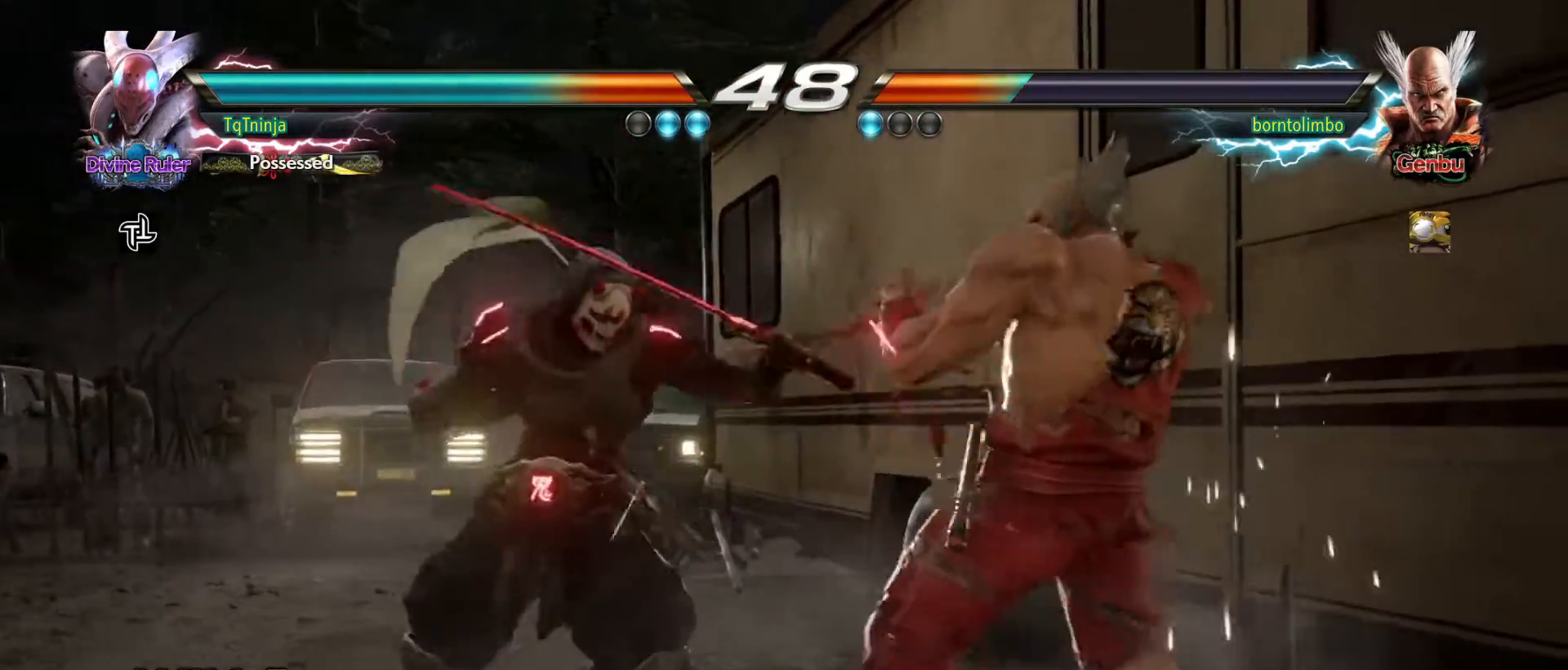
{"buttons": [], "left_stick": "center", "events": []}
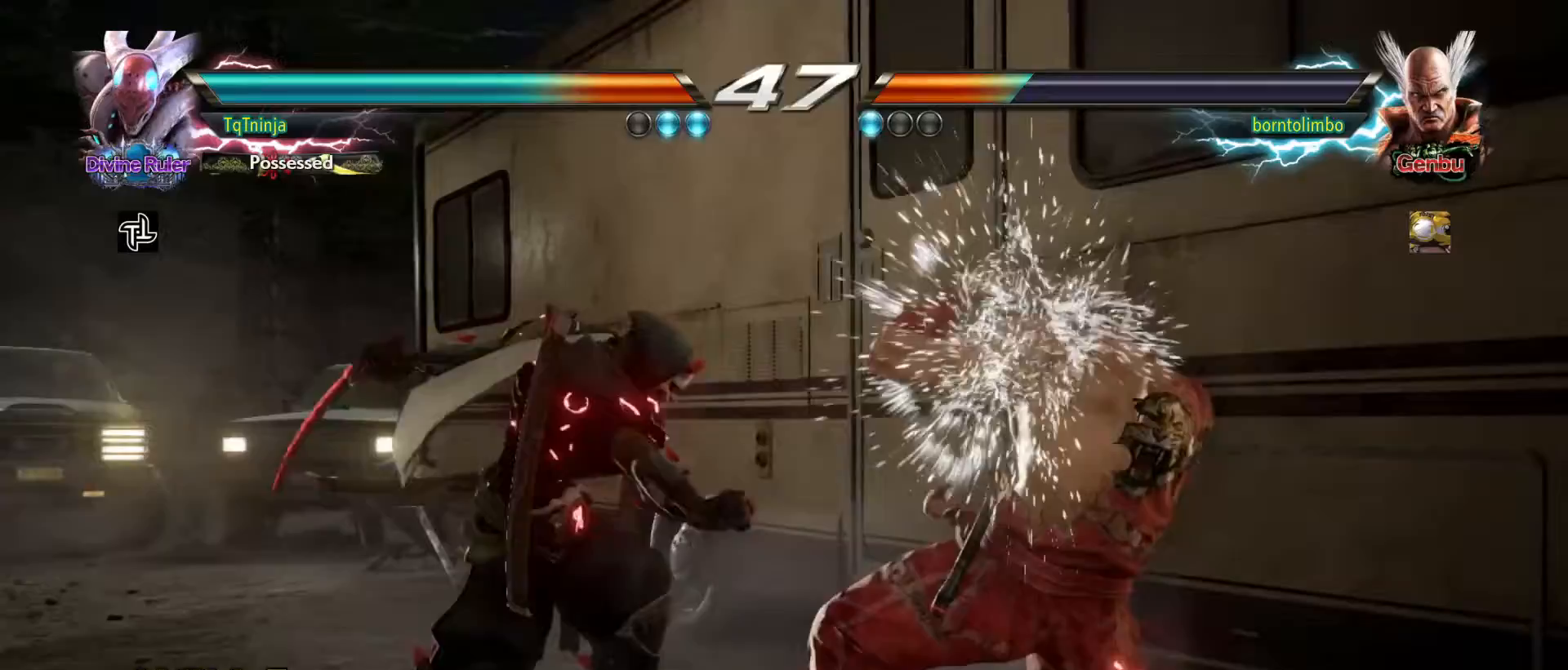
{"buttons": [], "left_stick": "down", "events": [[283, "left_stick", "down"]]}
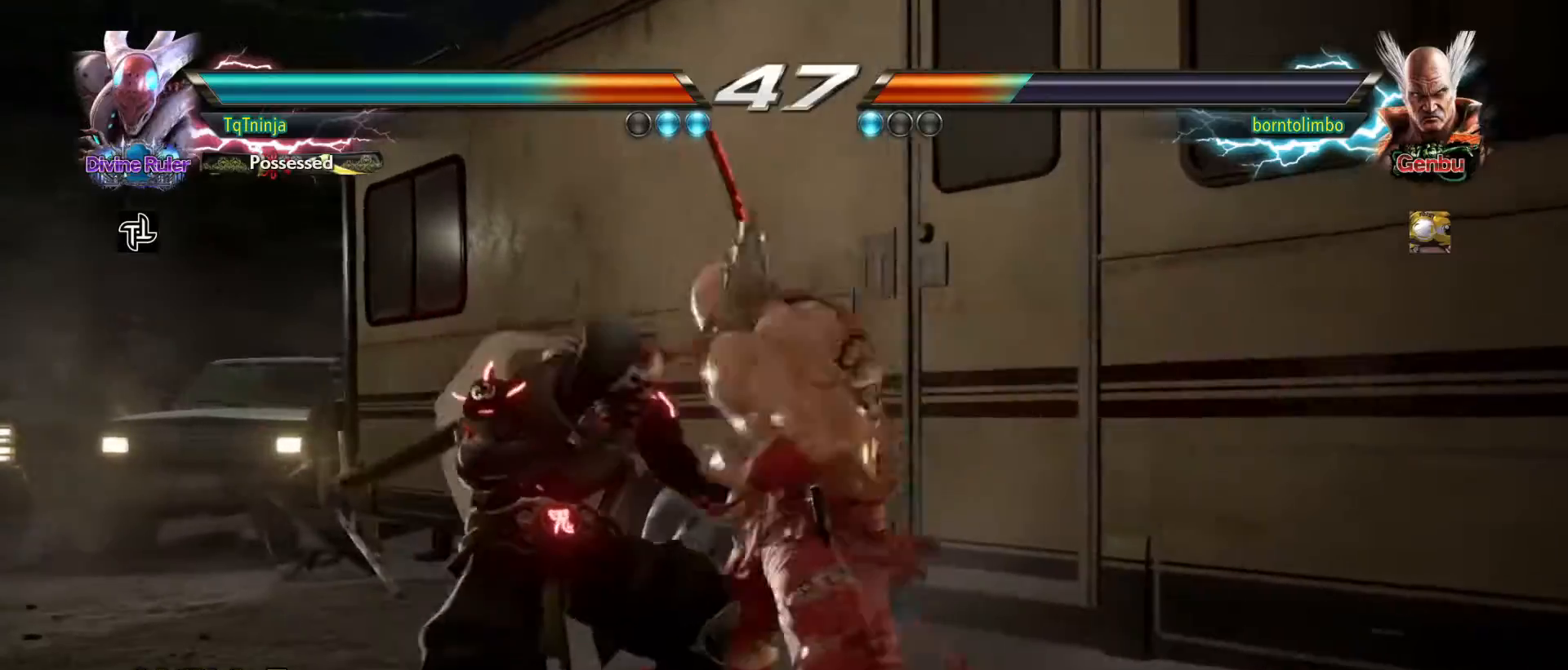
{"buttons": [], "left_stick": "center", "events": [[217, "left_stick", "center"], [233, "CIRCLE", "down"], [333, "CIRCLE", "up"], [367, "SQUARE", "down"], [367, "TRIANGLE", "down"], [433, "SQUARE", "up"], [450, "TRIANGLE", "up"]]}
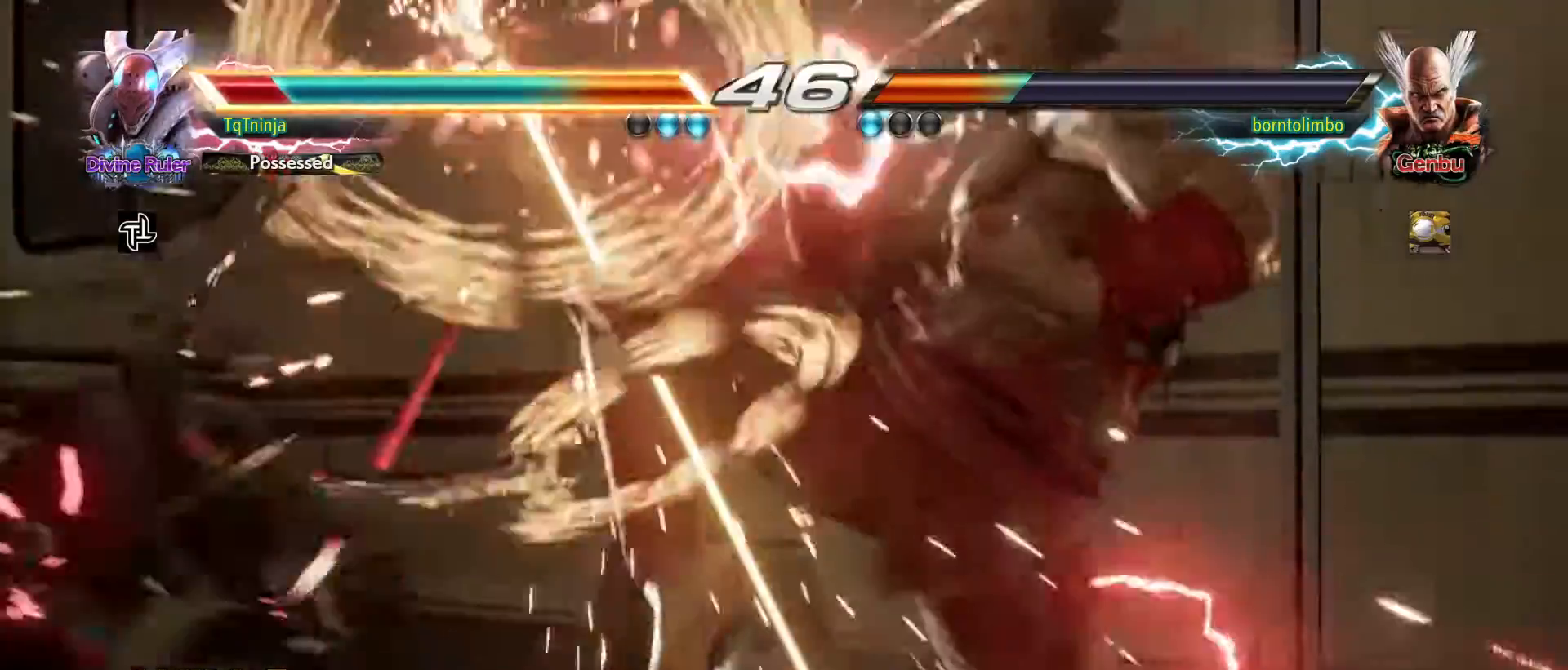
{"buttons": [], "left_stick": "center", "events": []}
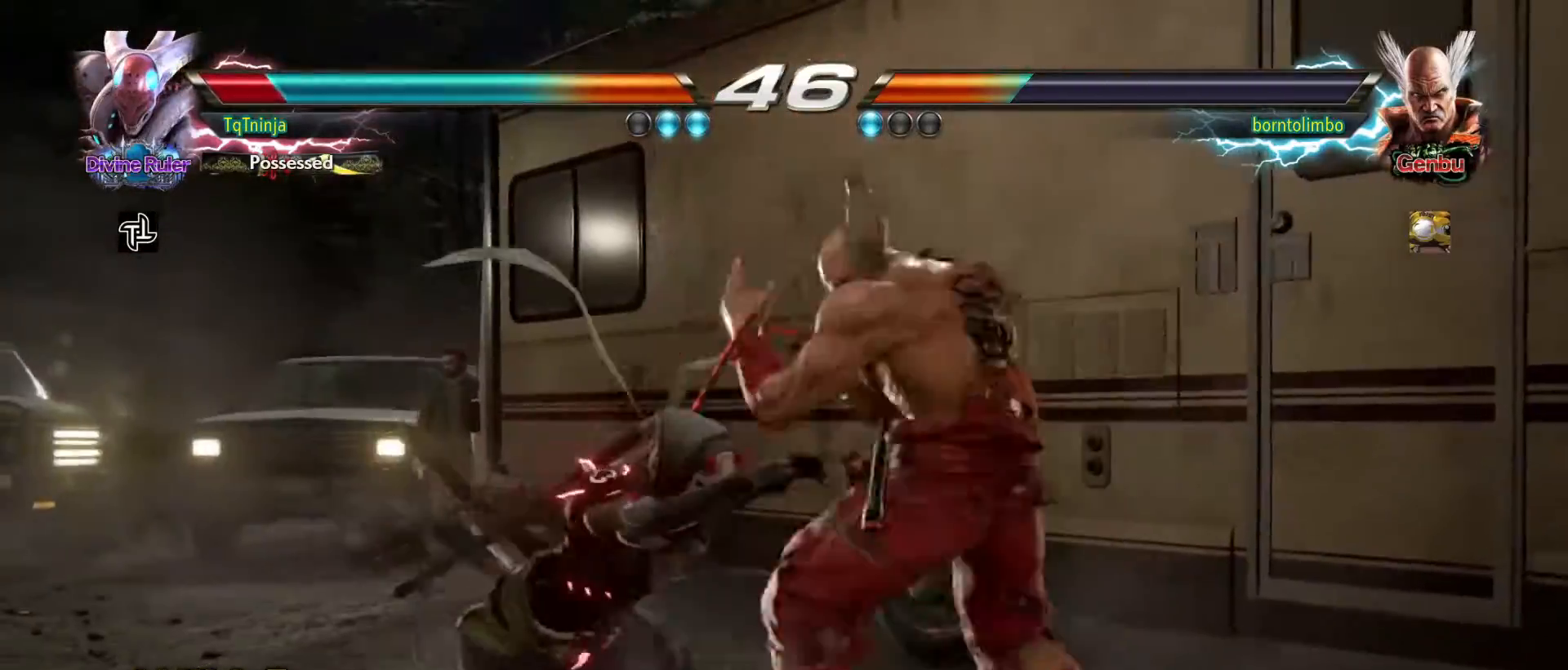
{"buttons": [], "left_stick": "center", "events": []}
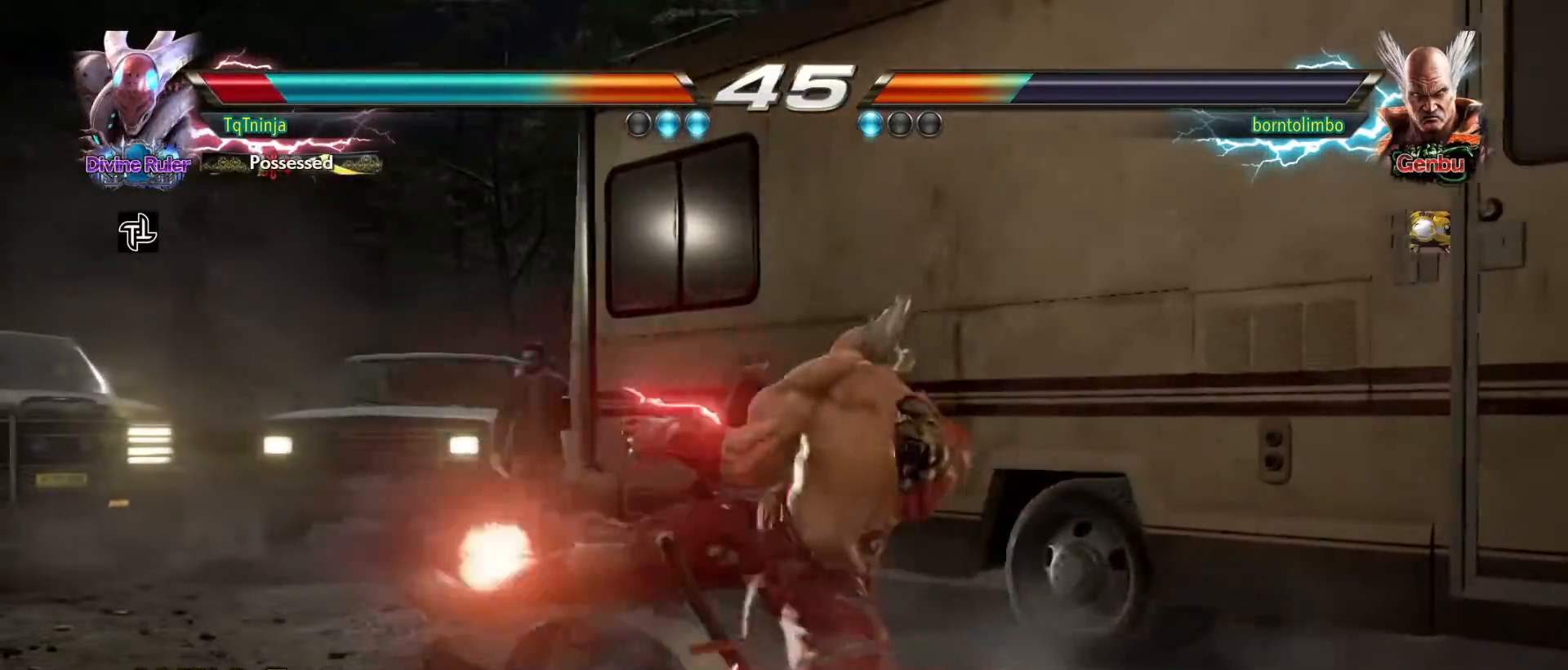
{"buttons": [], "left_stick": "center", "events": []}
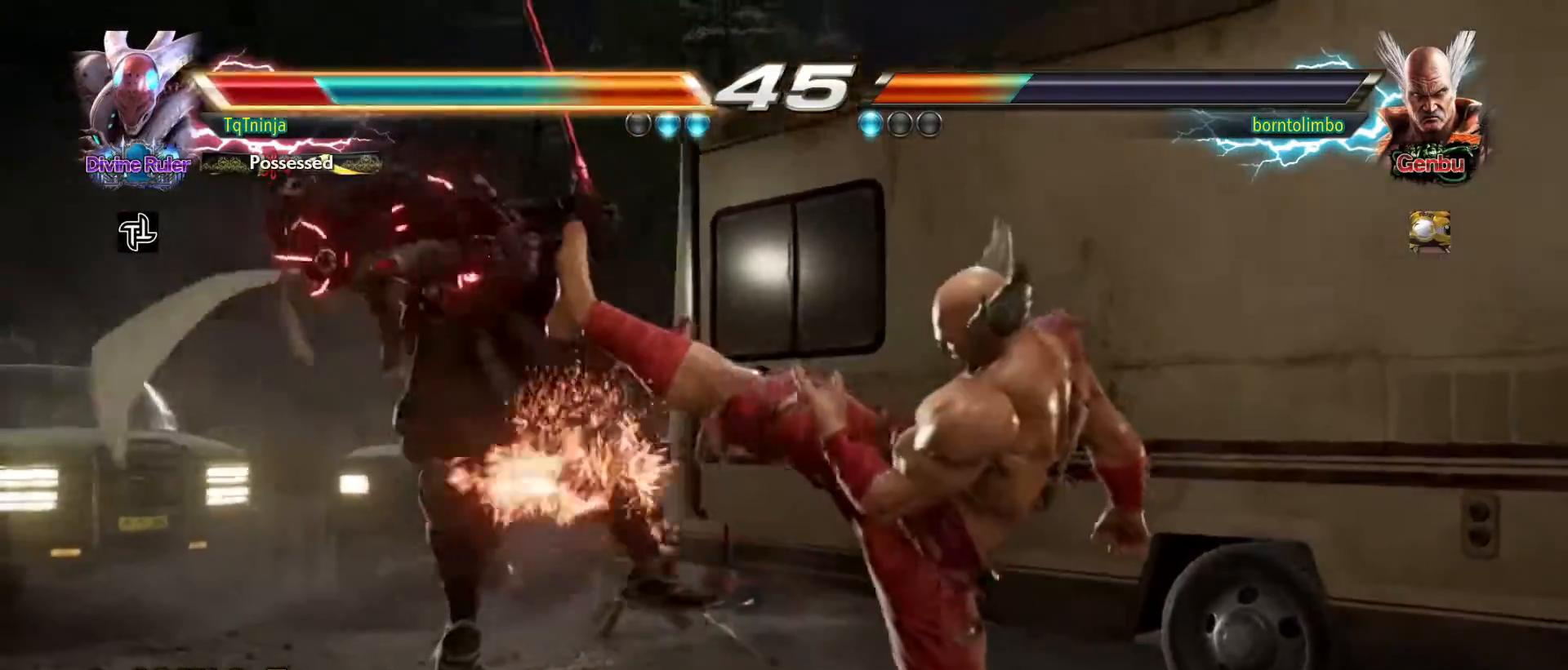
{"buttons": [], "left_stick": "center", "events": []}
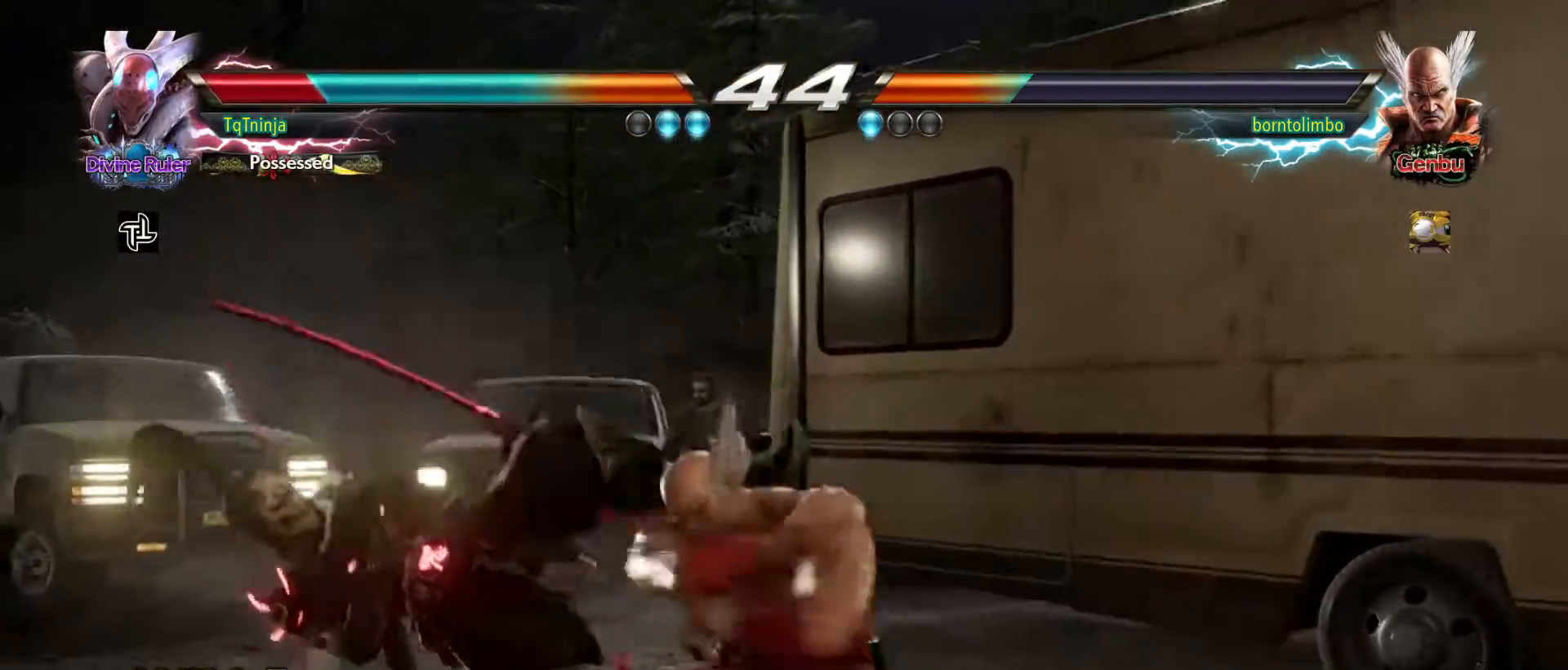
{"buttons": [], "left_stick": "center", "events": []}
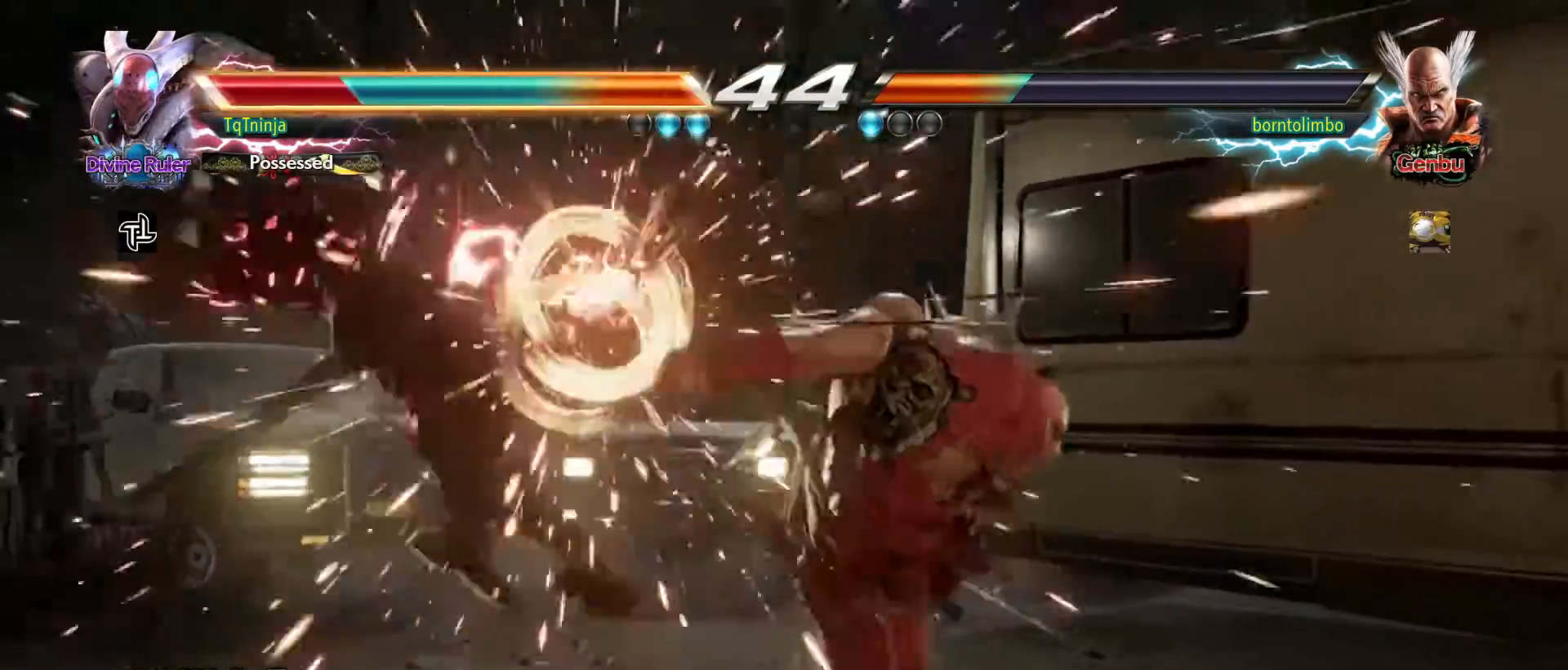
{"buttons": [], "left_stick": "center", "events": []}
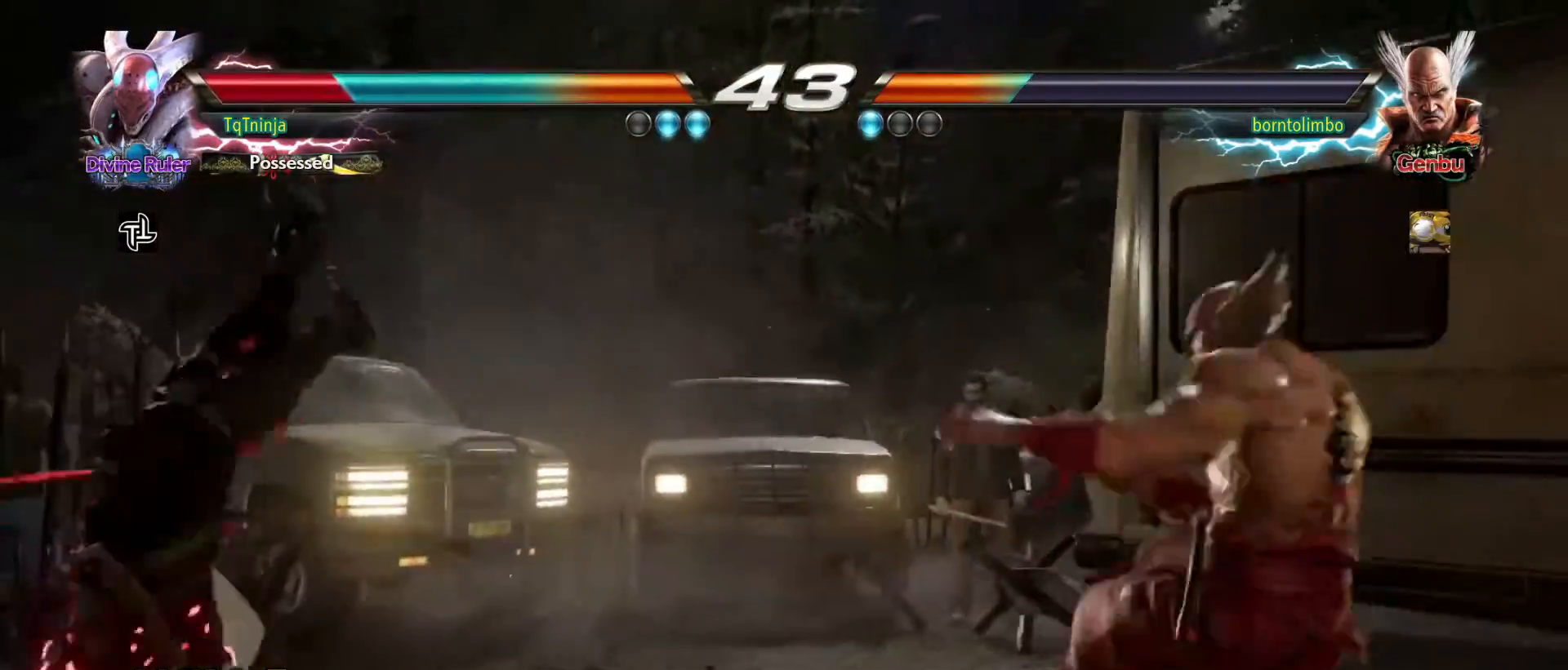
{"buttons": [], "left_stick": "center", "events": []}
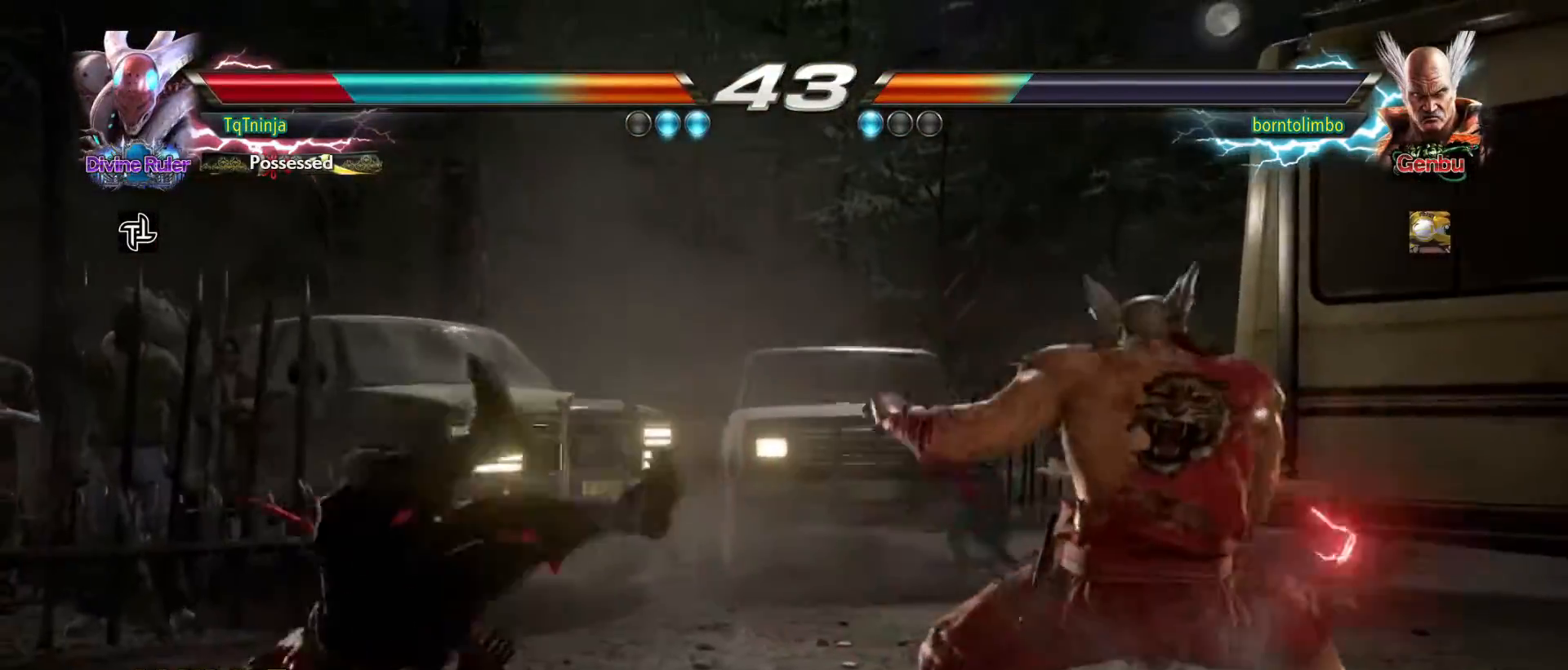
{"buttons": [], "left_stick": "center", "events": [[17, "left_stick", "left"], [400, "left_stick", "center"]]}
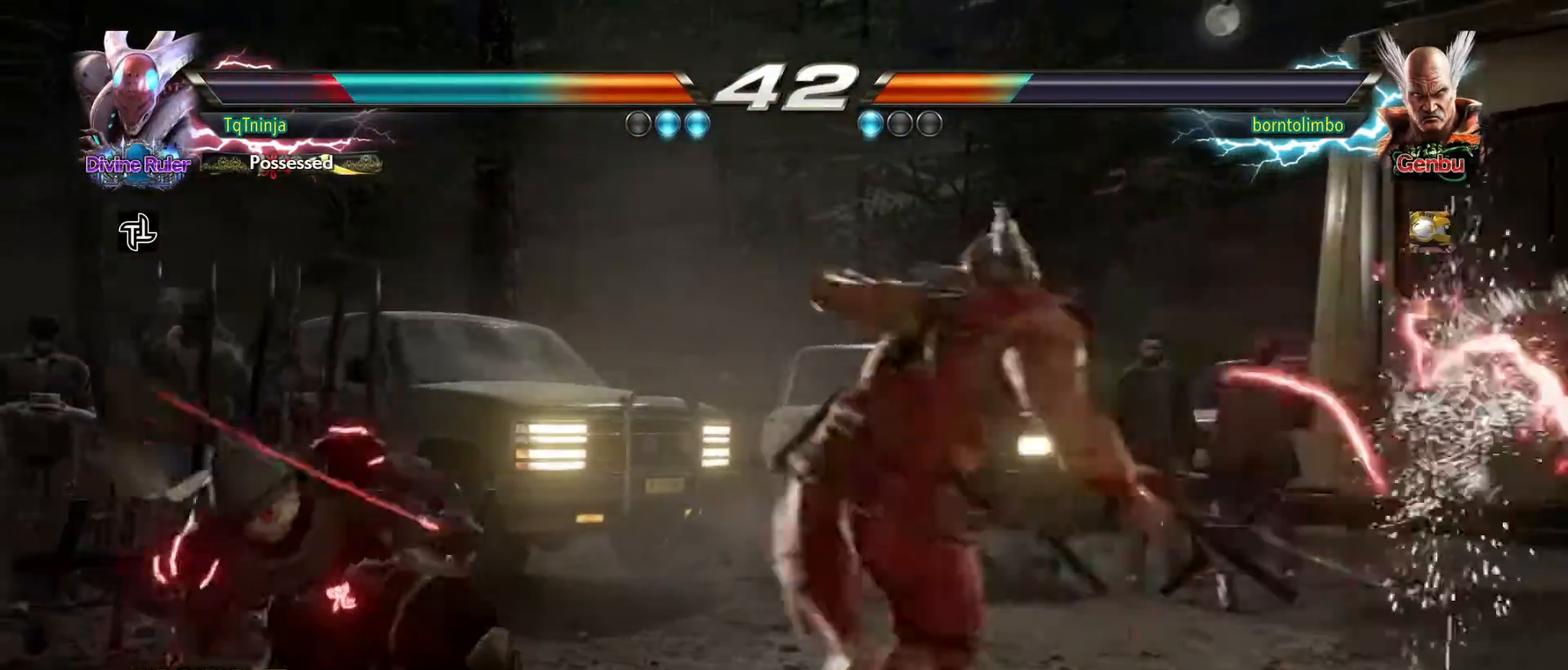
{"buttons": [], "left_stick": "left", "events": [[117, "left_stick", "left"], [183, "SQUARE", "down"], [200, "TRIANGLE", "down"], [217, "SQUARE", "up"], [233, "TRIANGLE", "up"]]}
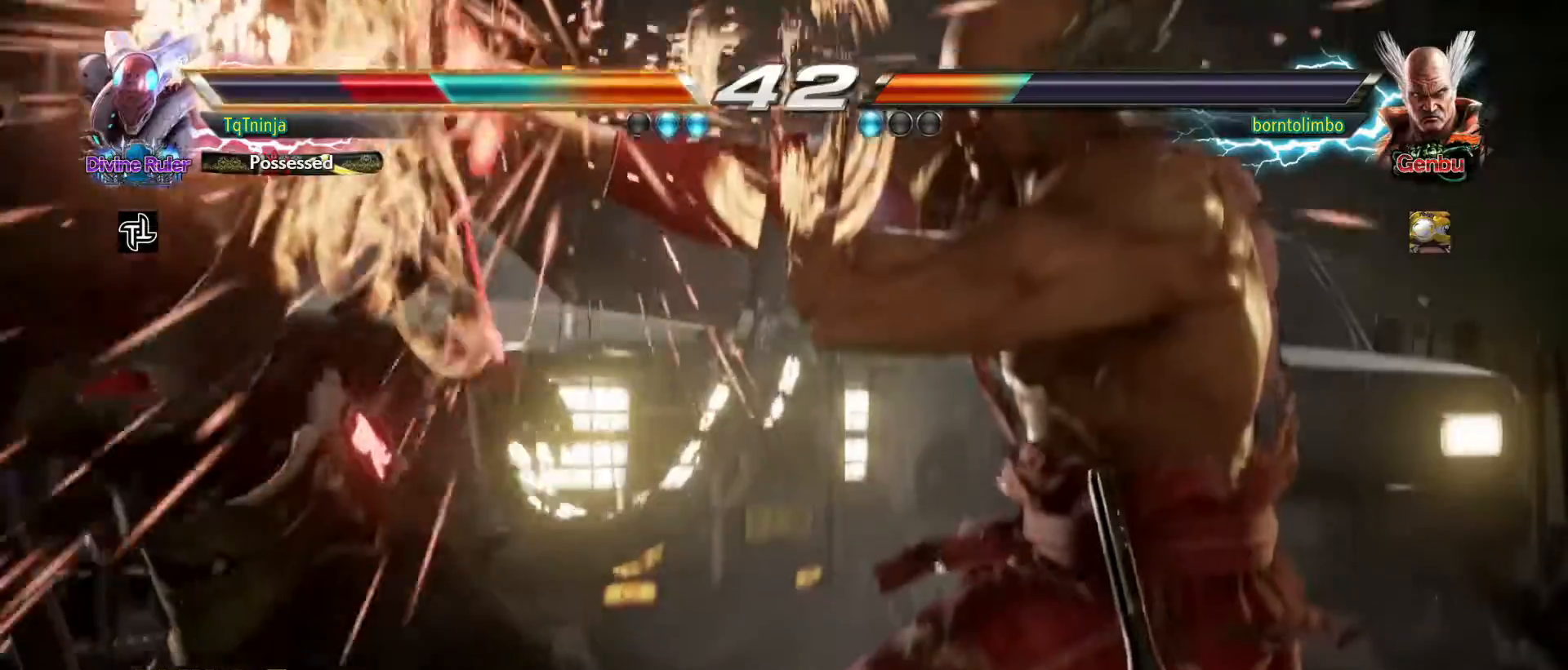
{"buttons": [], "left_stick": "center", "events": [[100, "left_stick", "center"]]}